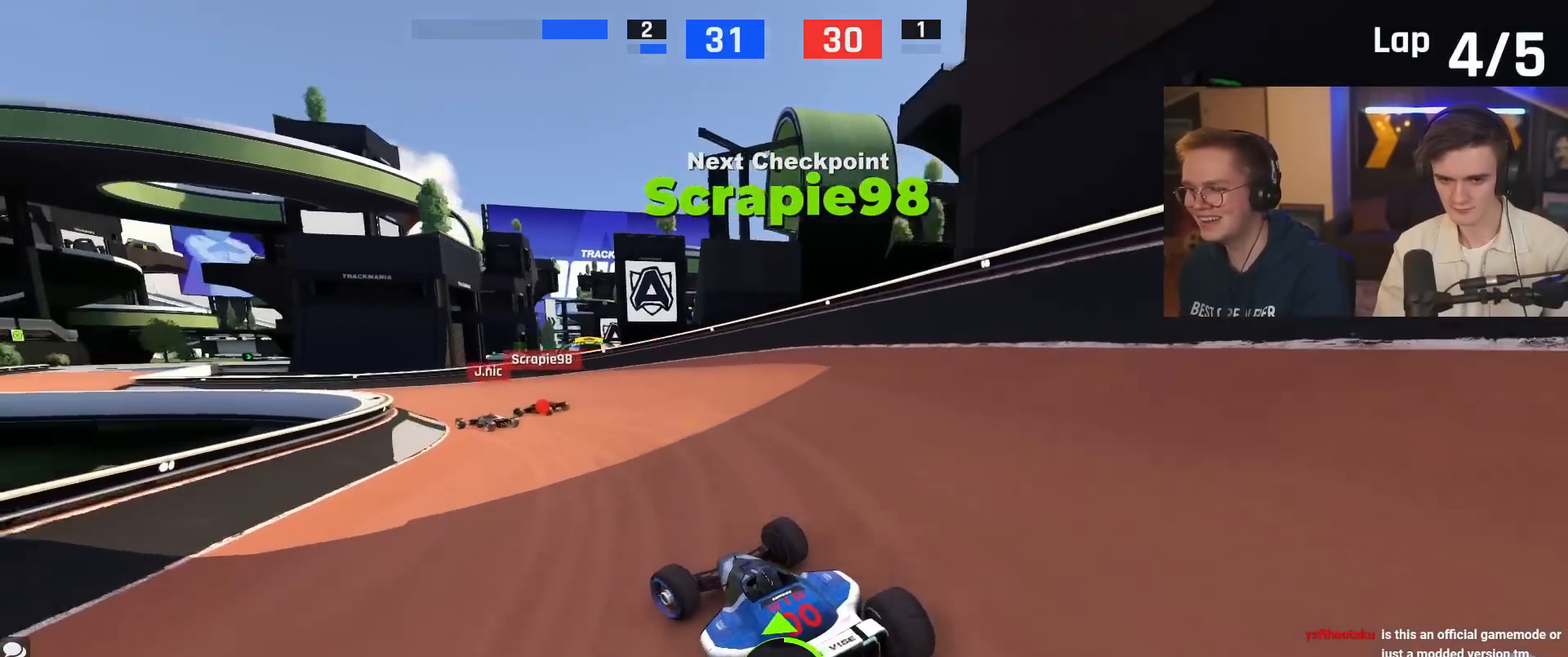
Gameplay with keyboard; each line is a JSON object with the keys held at the frame after it. "events" lists presses ("down") and releases ("up") of "brake", "down", "left", "right" and "up" between this image and that frame as [ms after this image, input, new state], when the widget could be followed in between. No other keys are recorded. Mouse input is not recorded. Key names are as the overlay labels them; some are game actions (e.g. jump) rather than physical keys.
{"keys": ["up"], "events": [[50, "left", "up"], [151, "left", "down"], [334, "left", "up"]]}
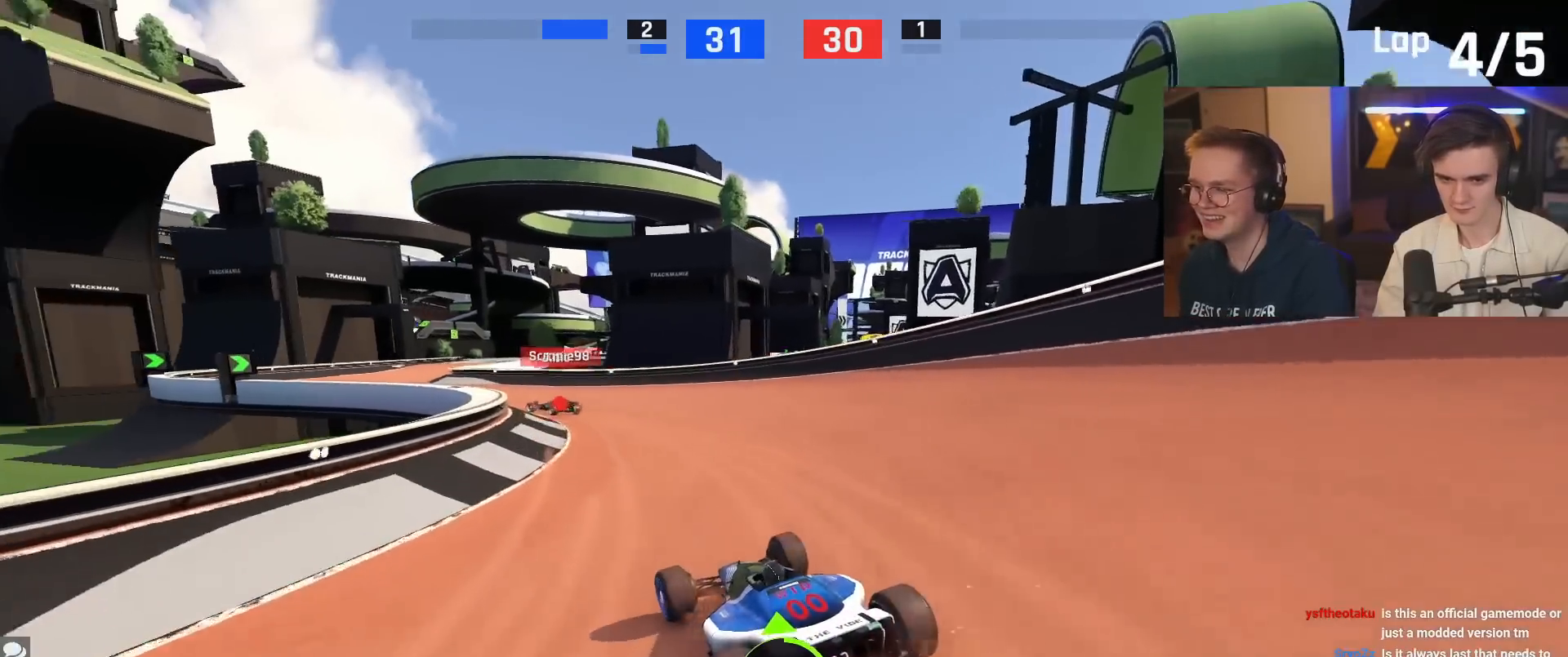
{"keys": ["left", "up"], "events": [[117, "left", "down"]]}
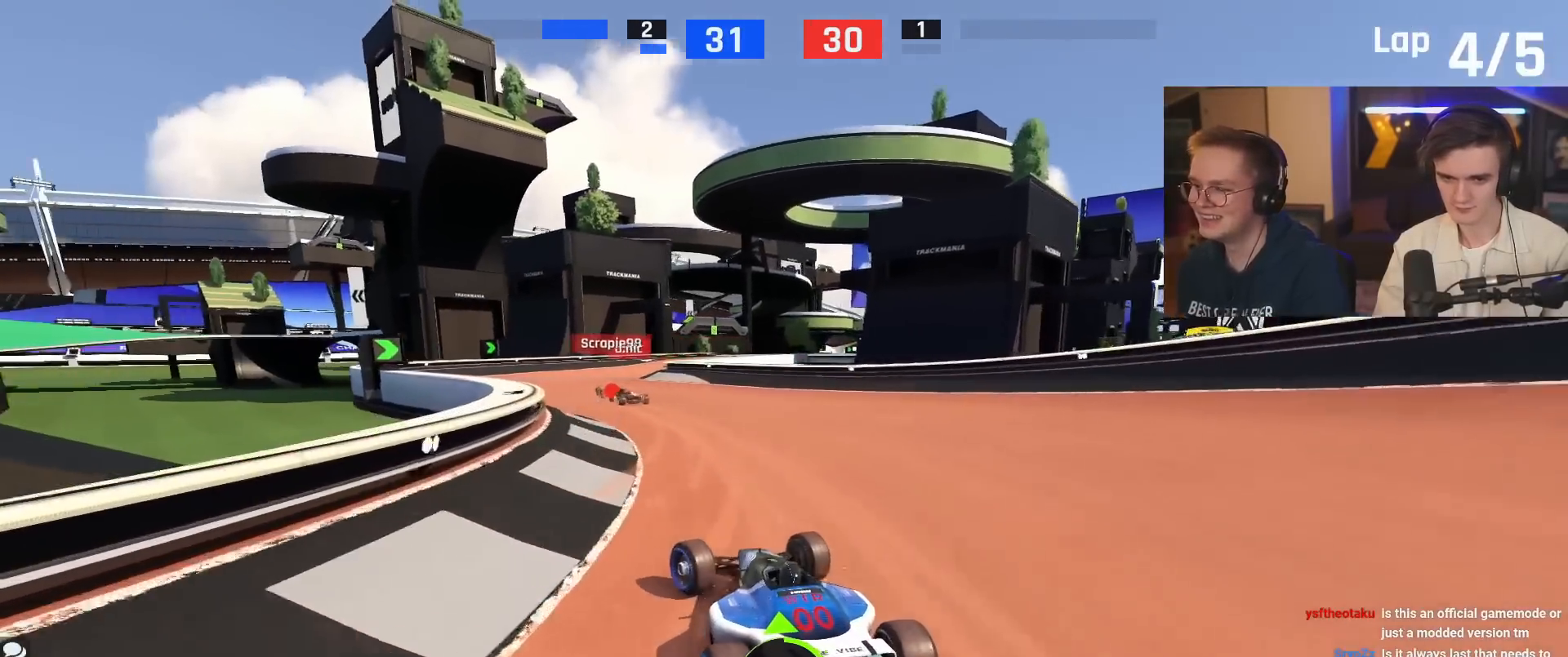
{"keys": ["up"], "events": [[84, "left", "up"], [217, "right", "down"], [401, "right", "up"]]}
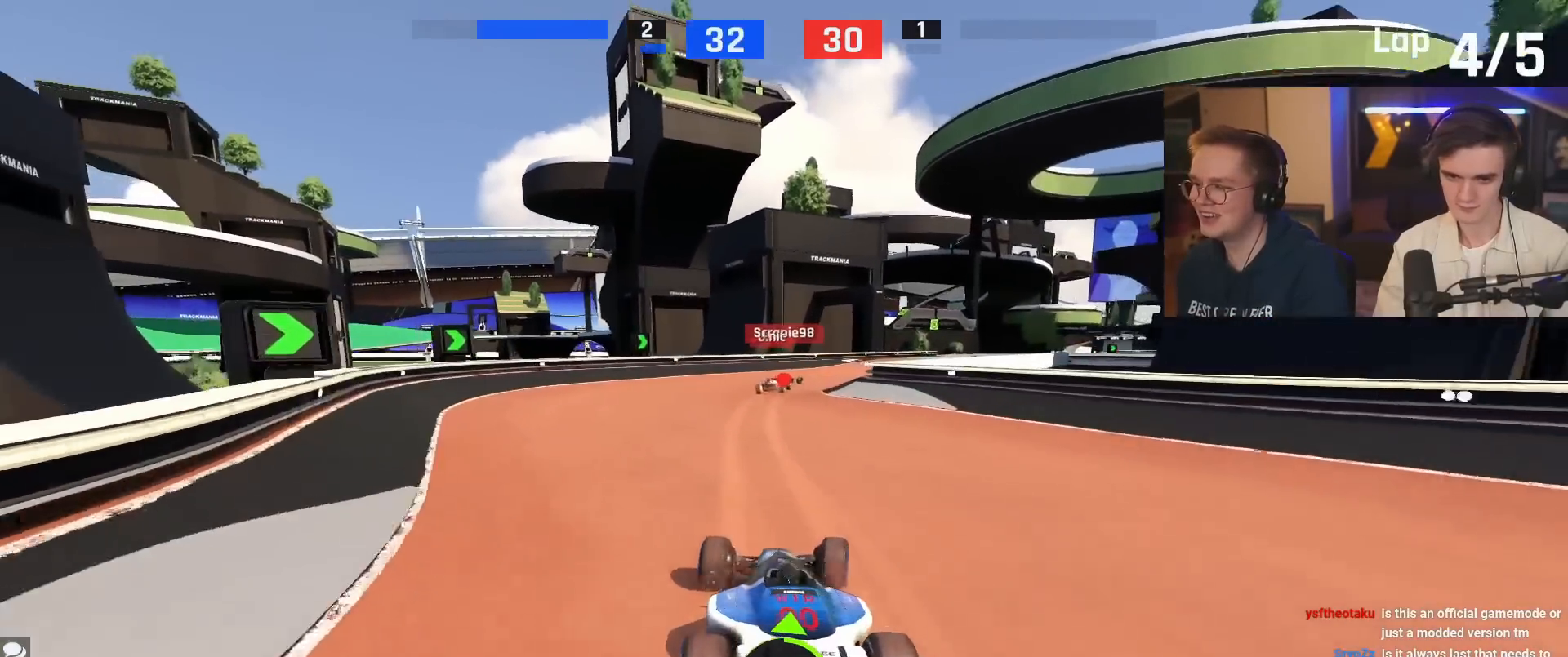
{"keys": ["right", "up"], "events": [[283, "right", "down"]]}
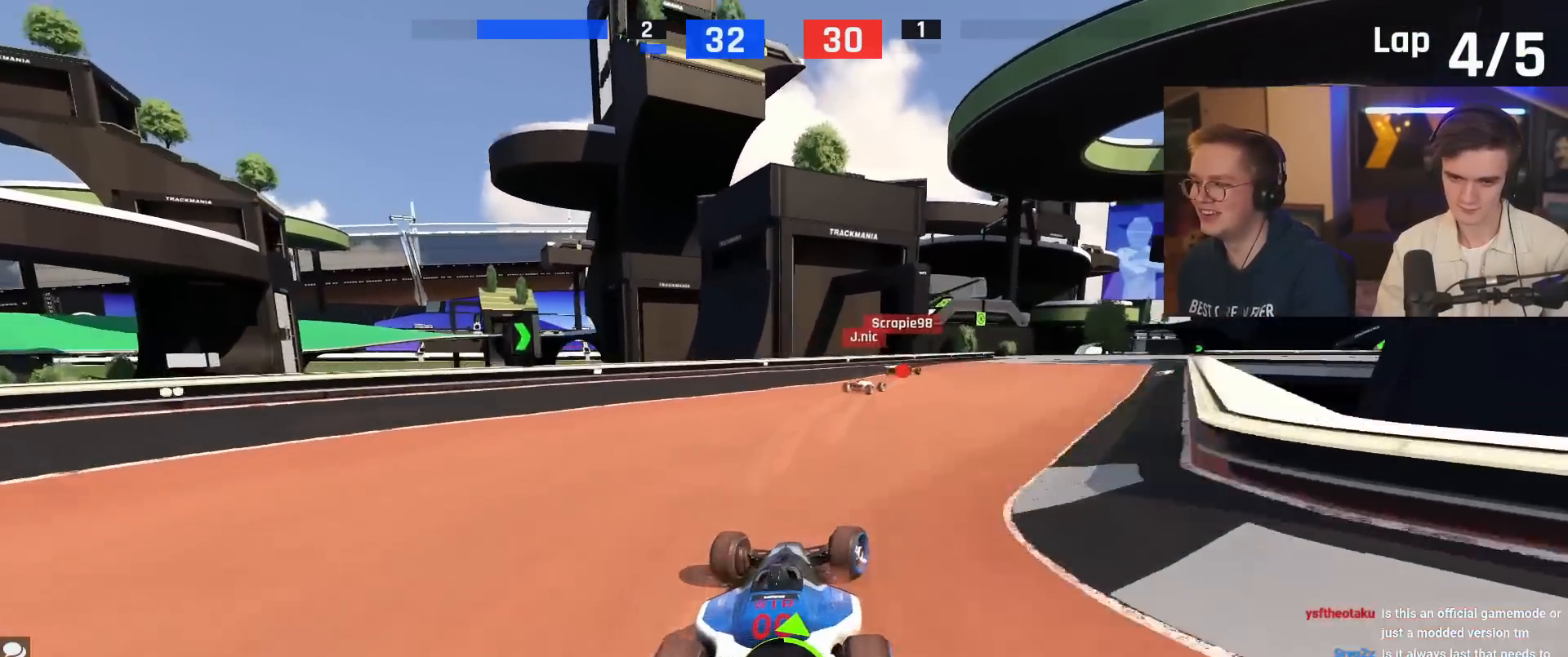
{"keys": ["up"], "events": [[401, "right", "up"]]}
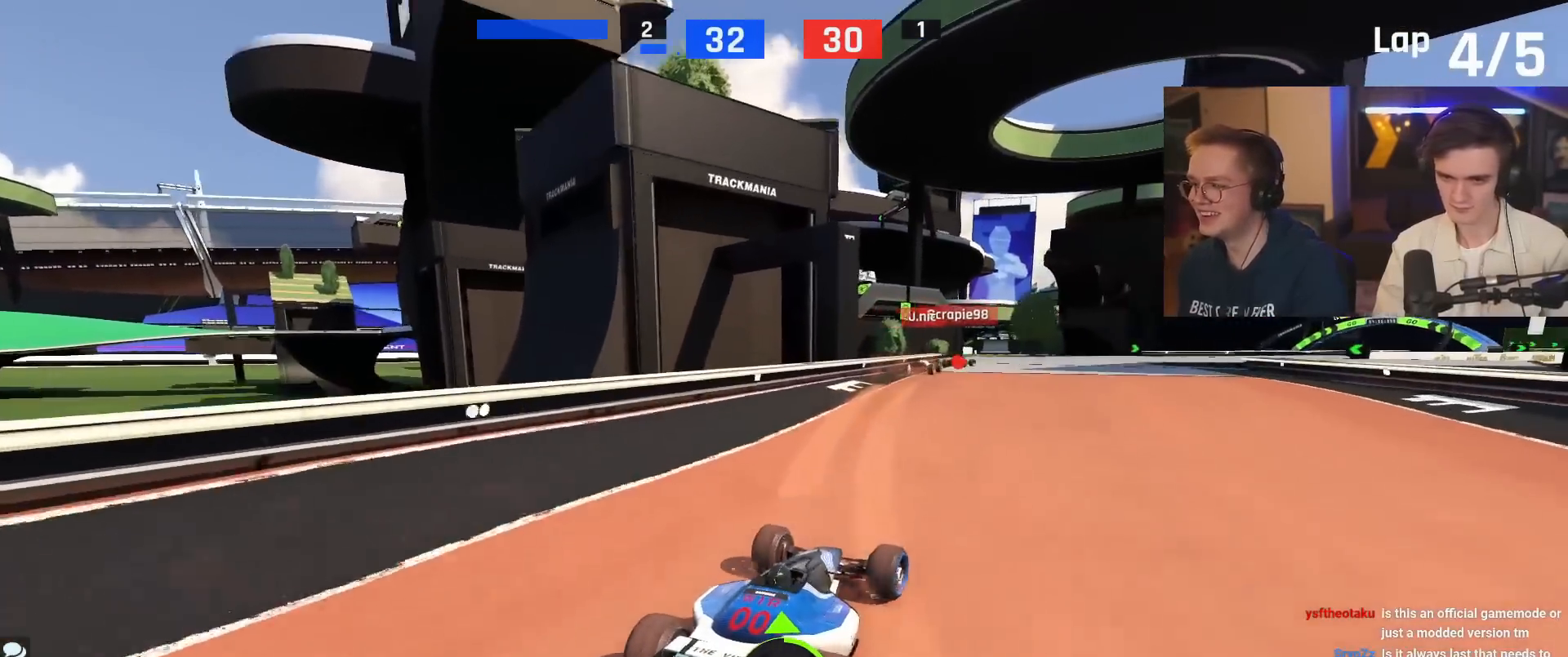
{"keys": ["up"], "events": [[33, "left", "down"], [133, "left", "up"], [317, "right", "down"], [500, "right", "up"]]}
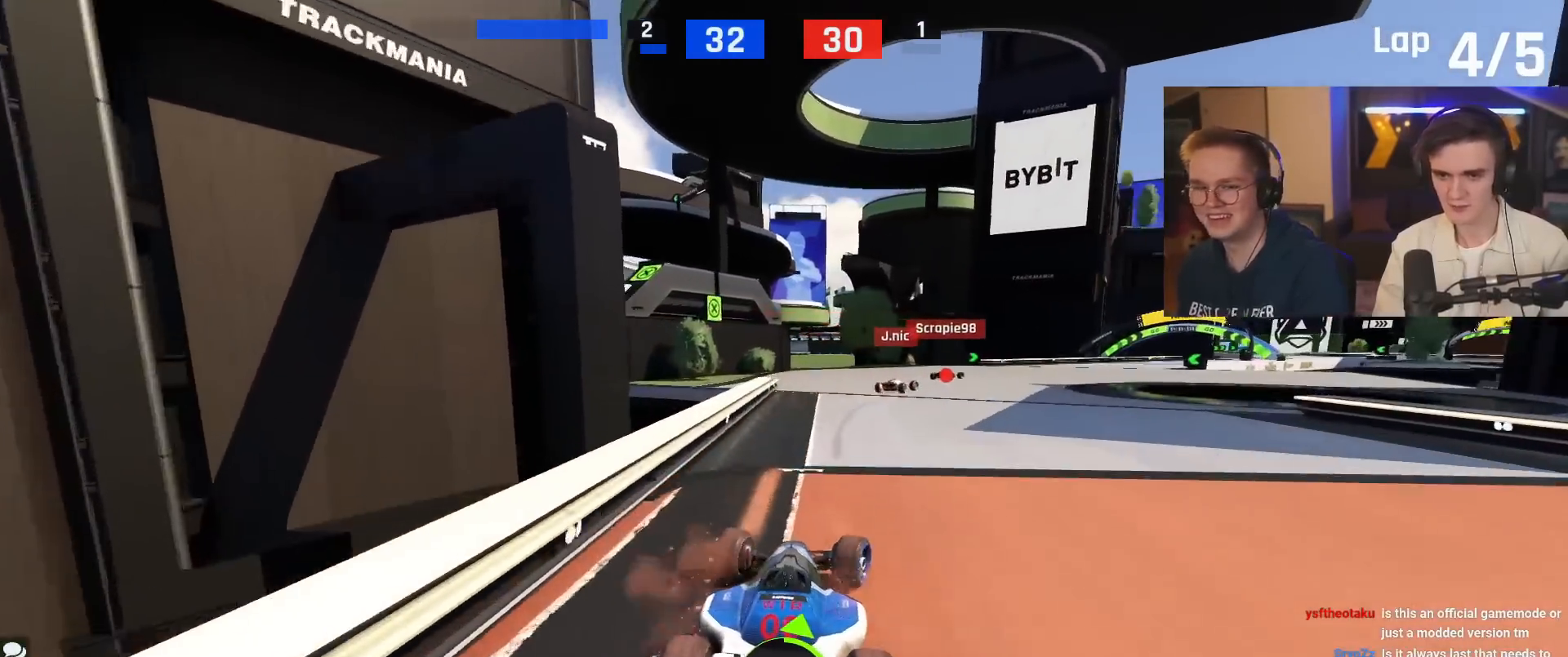
{"keys": ["right", "up"], "events": [[100, "right", "down"]]}
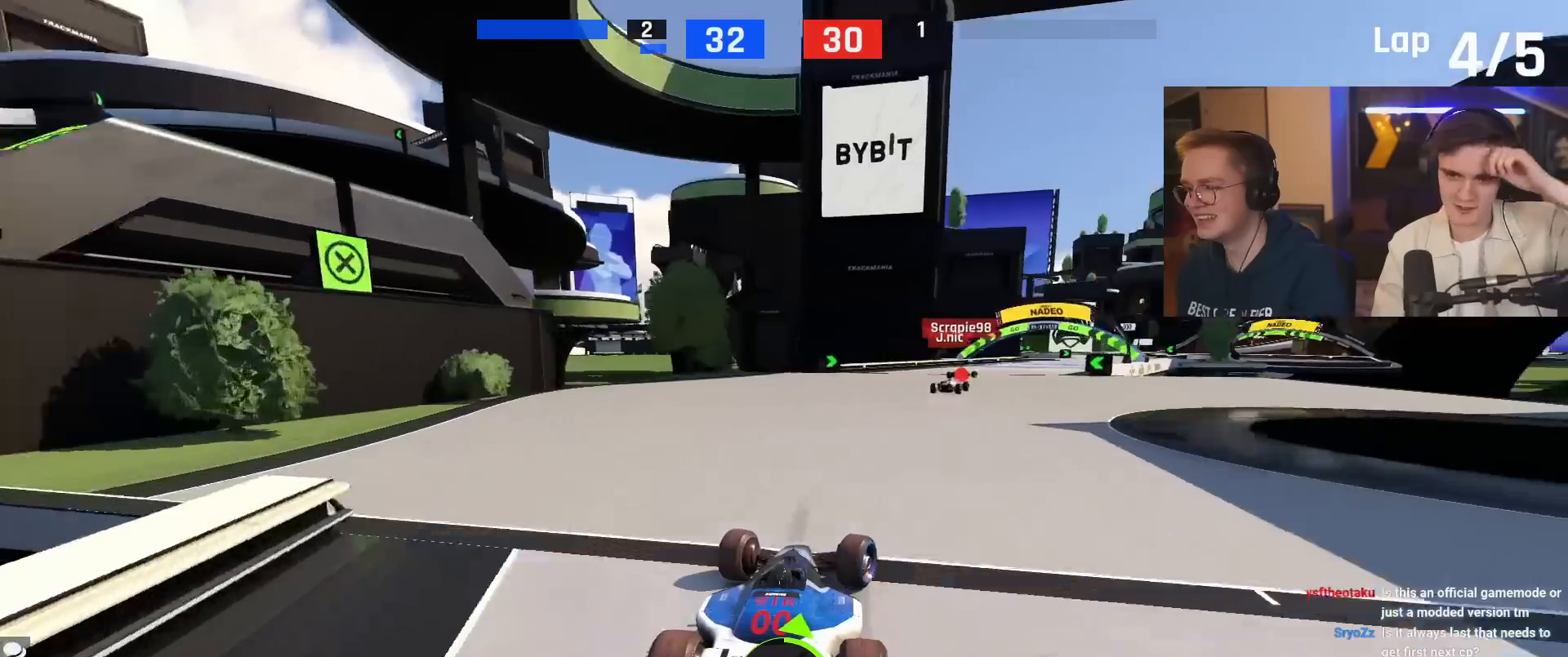
{"keys": ["up"], "events": [[67, "right", "up"], [300, "right", "down"], [484, "right", "up"]]}
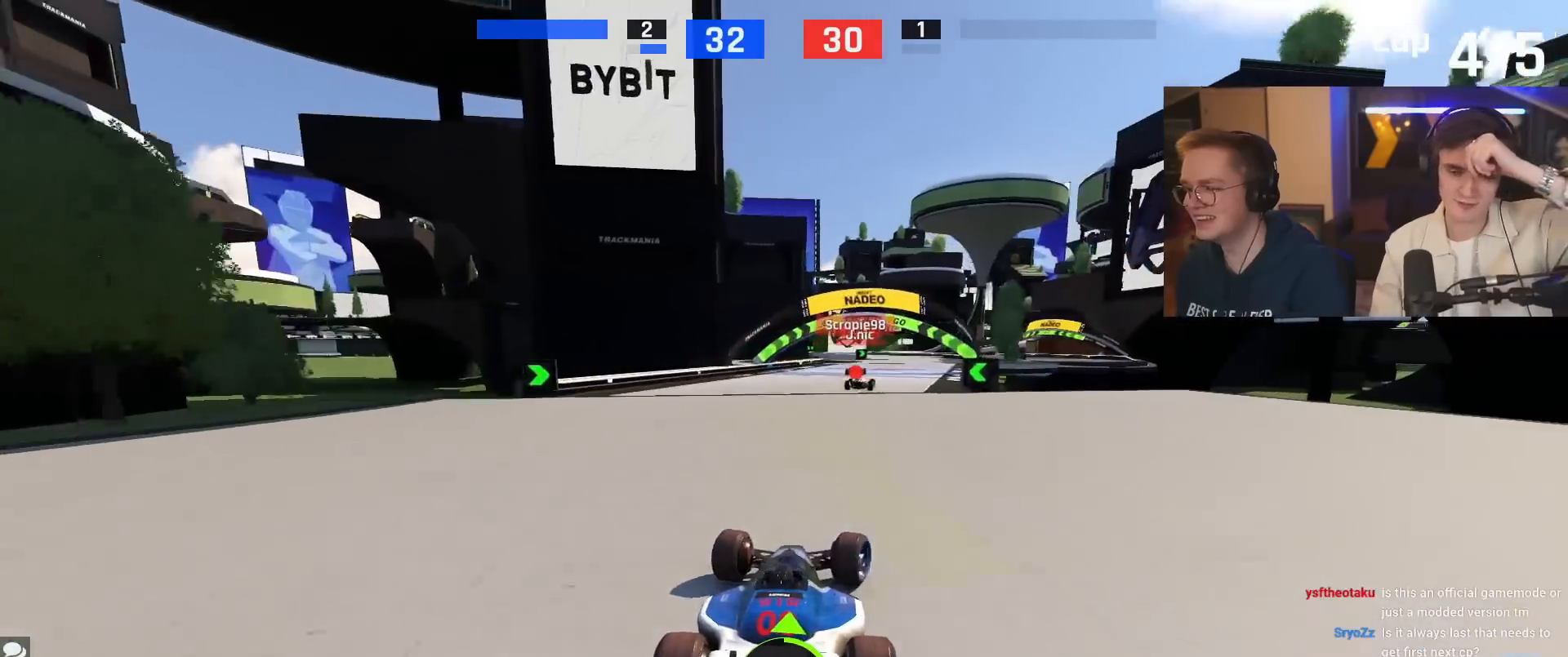
{"keys": ["up"], "events": [[417, "right", "down"], [501, "right", "up"]]}
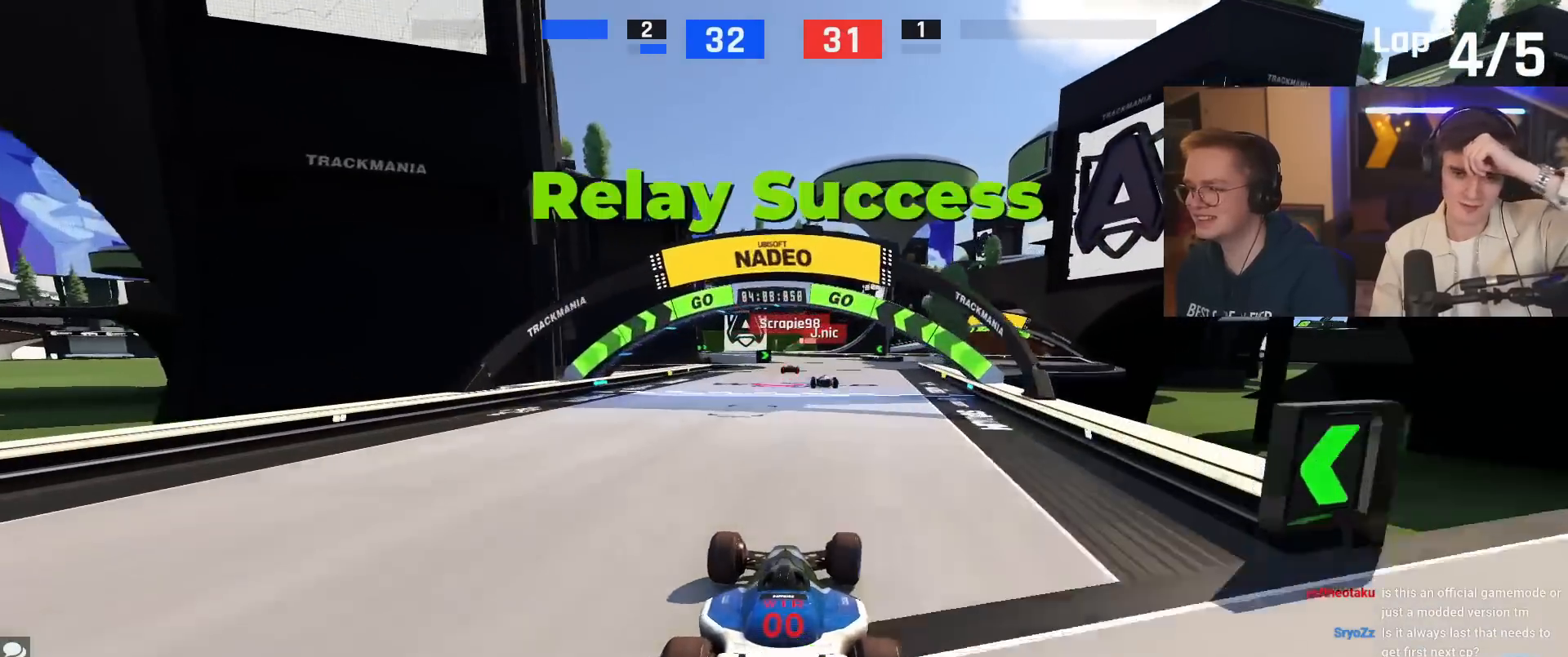
{"keys": ["up"], "events": []}
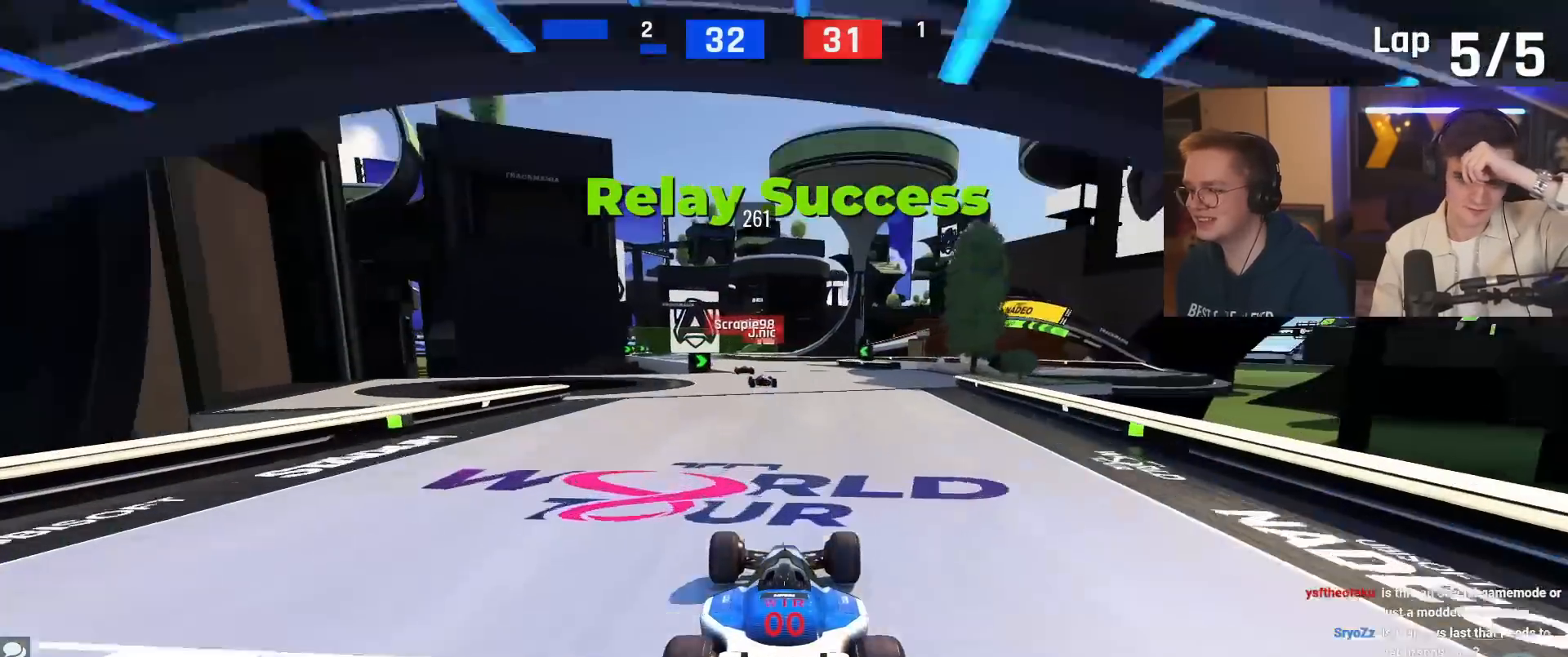
{"keys": ["left", "up"], "events": [[201, "left", "down"], [351, "left", "up"], [484, "left", "down"]]}
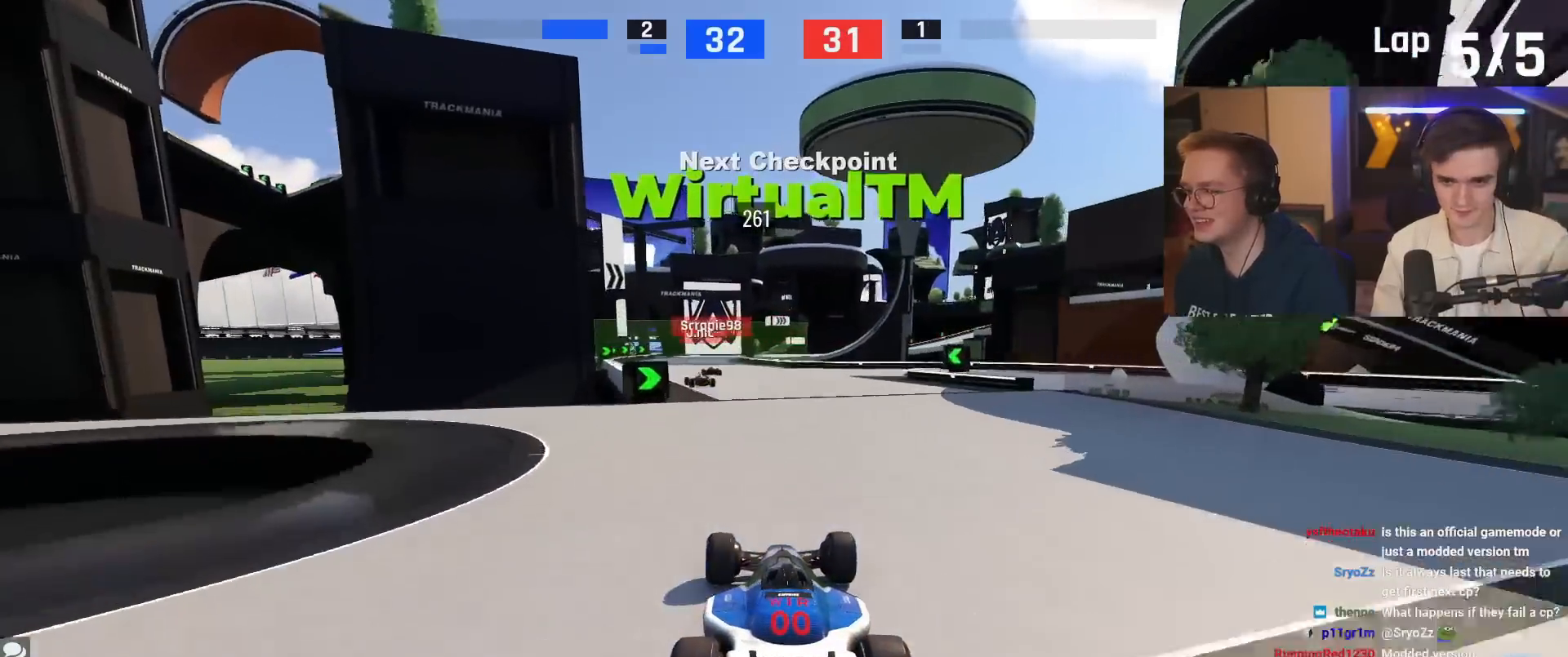
{"keys": ["right", "up"], "events": [[267, "left", "up"], [500, "right", "down"]]}
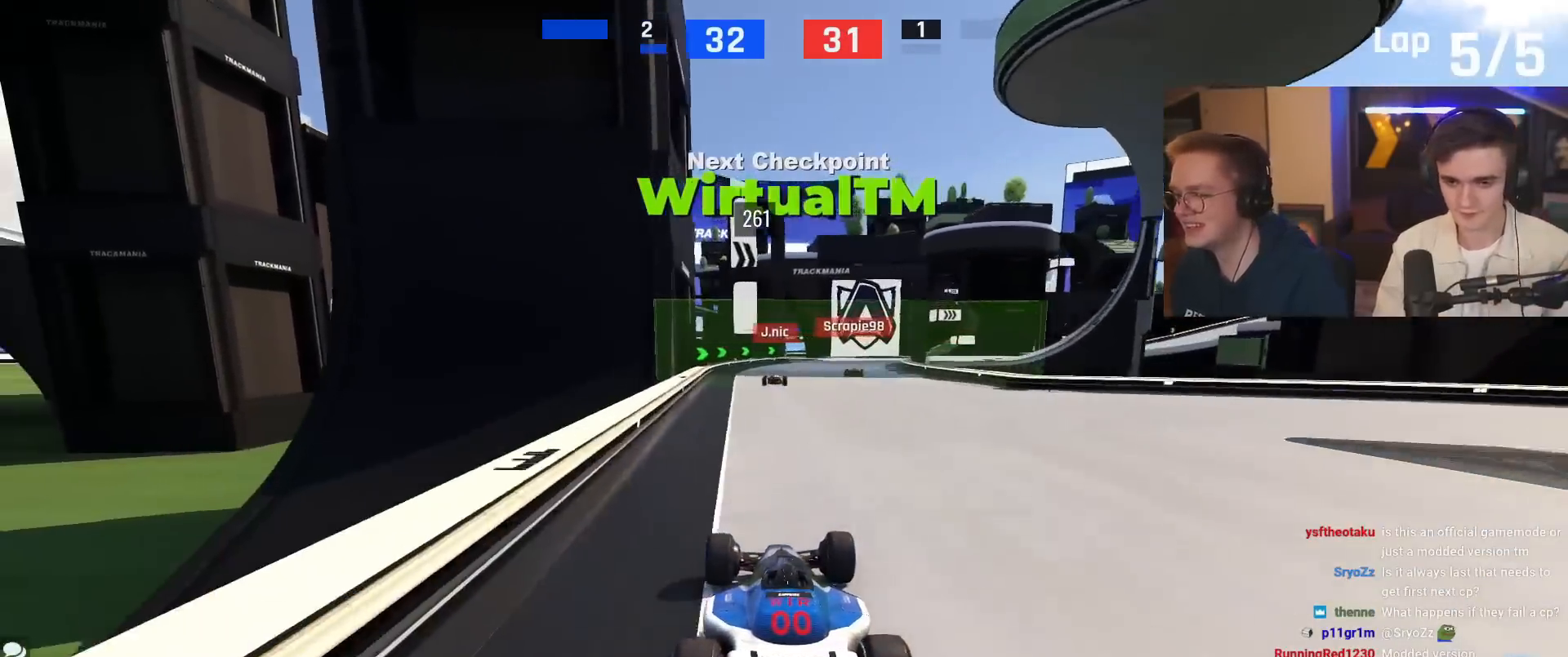
{"keys": ["up"], "events": [[100, "right", "up"], [334, "right", "down"], [417, "right", "up"]]}
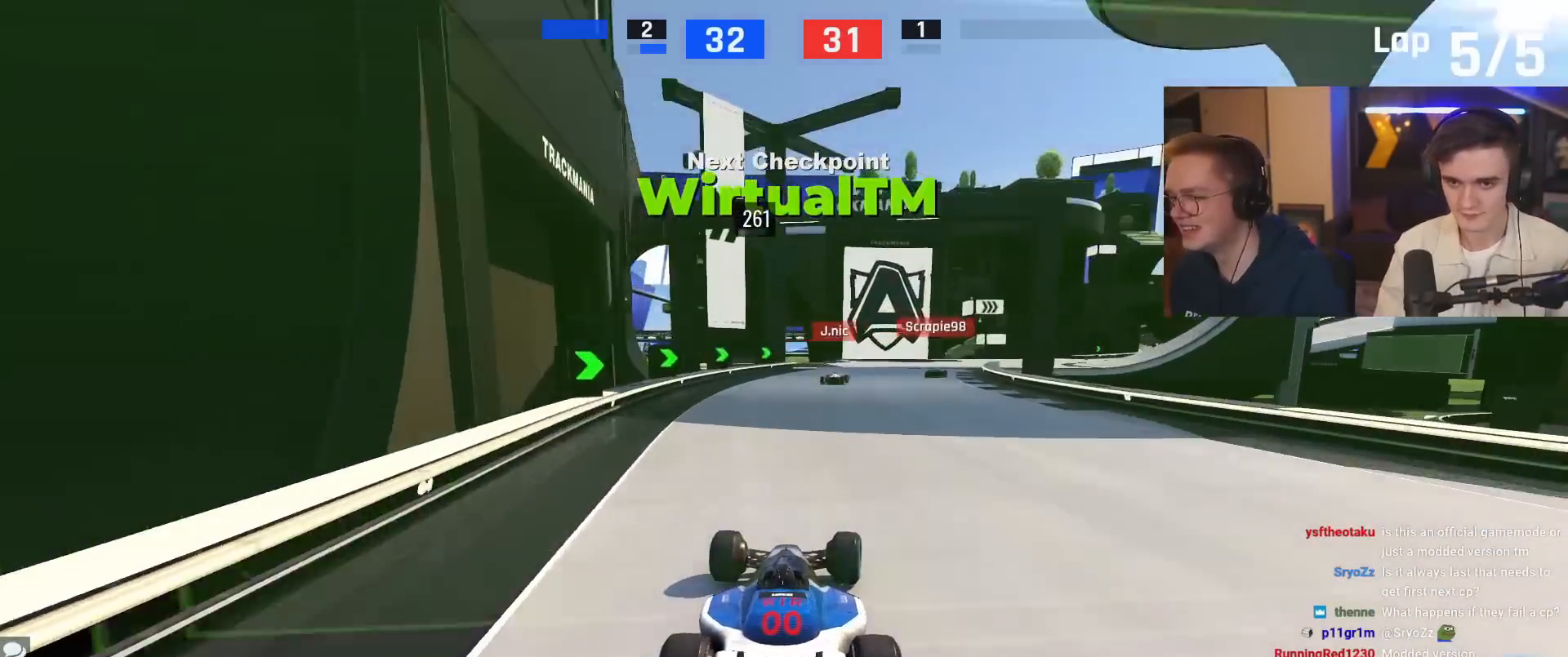
{"keys": ["right", "up"], "events": [[67, "right", "down"]]}
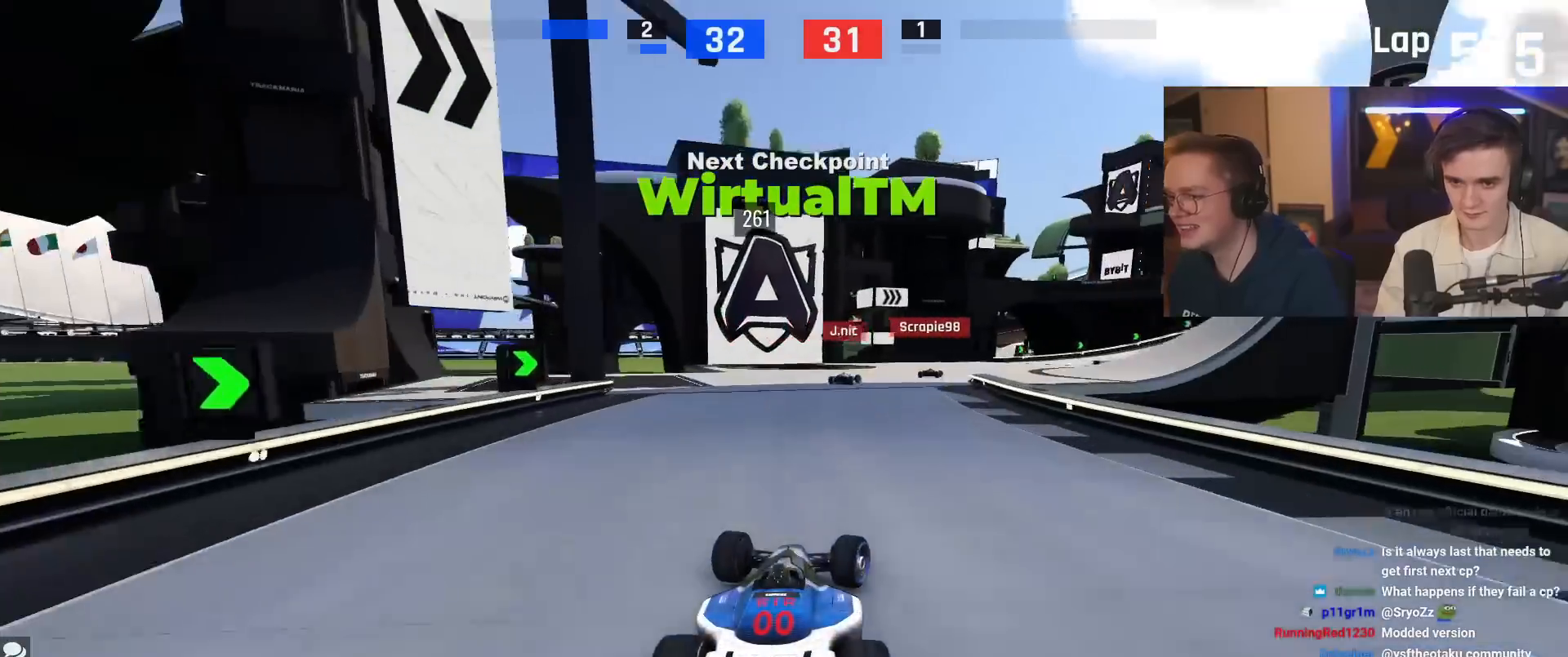
{"keys": ["brake", "right", "up"], "events": [[217, "right", "up"], [317, "brake", "down"], [317, "right", "down"]]}
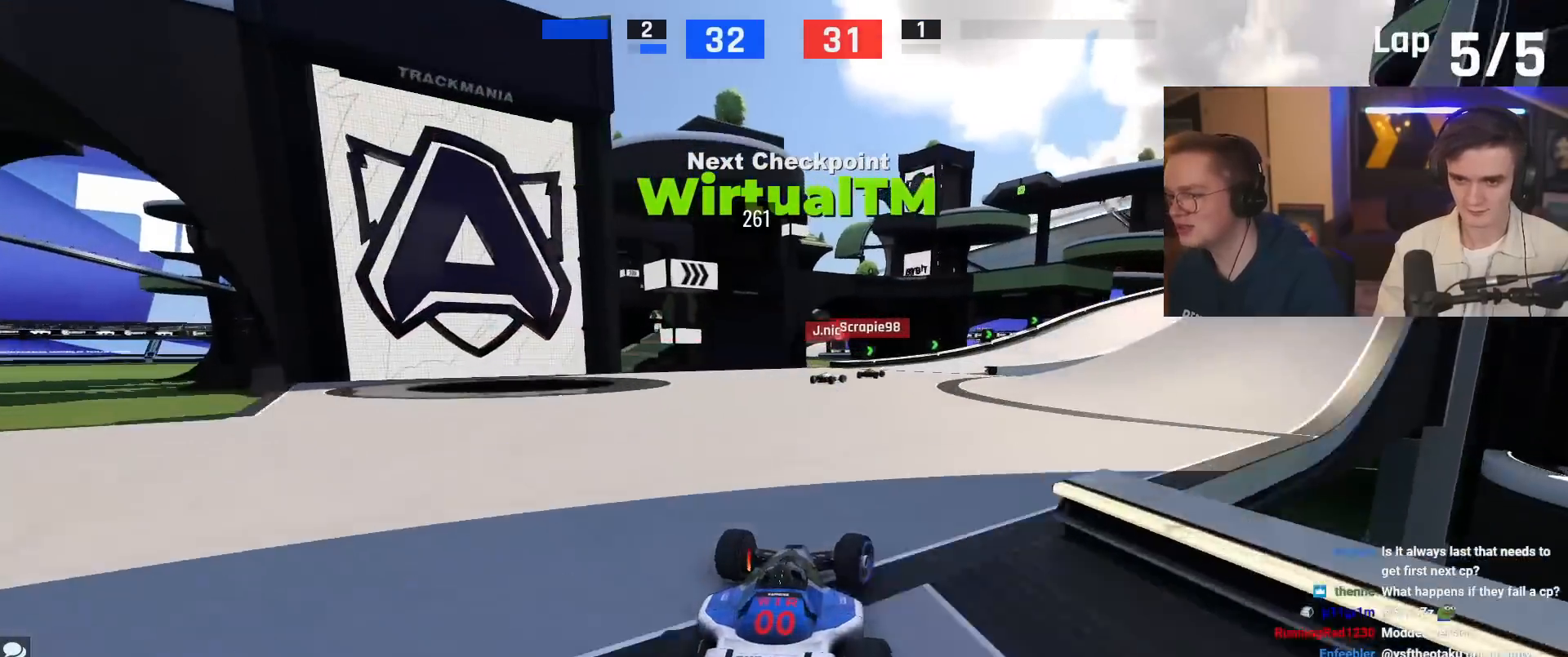
{"keys": ["right", "up"], "events": [[67, "brake", "up"], [167, "brake", "down"], [301, "brake", "up"], [401, "brake", "down"], [501, "brake", "up"]]}
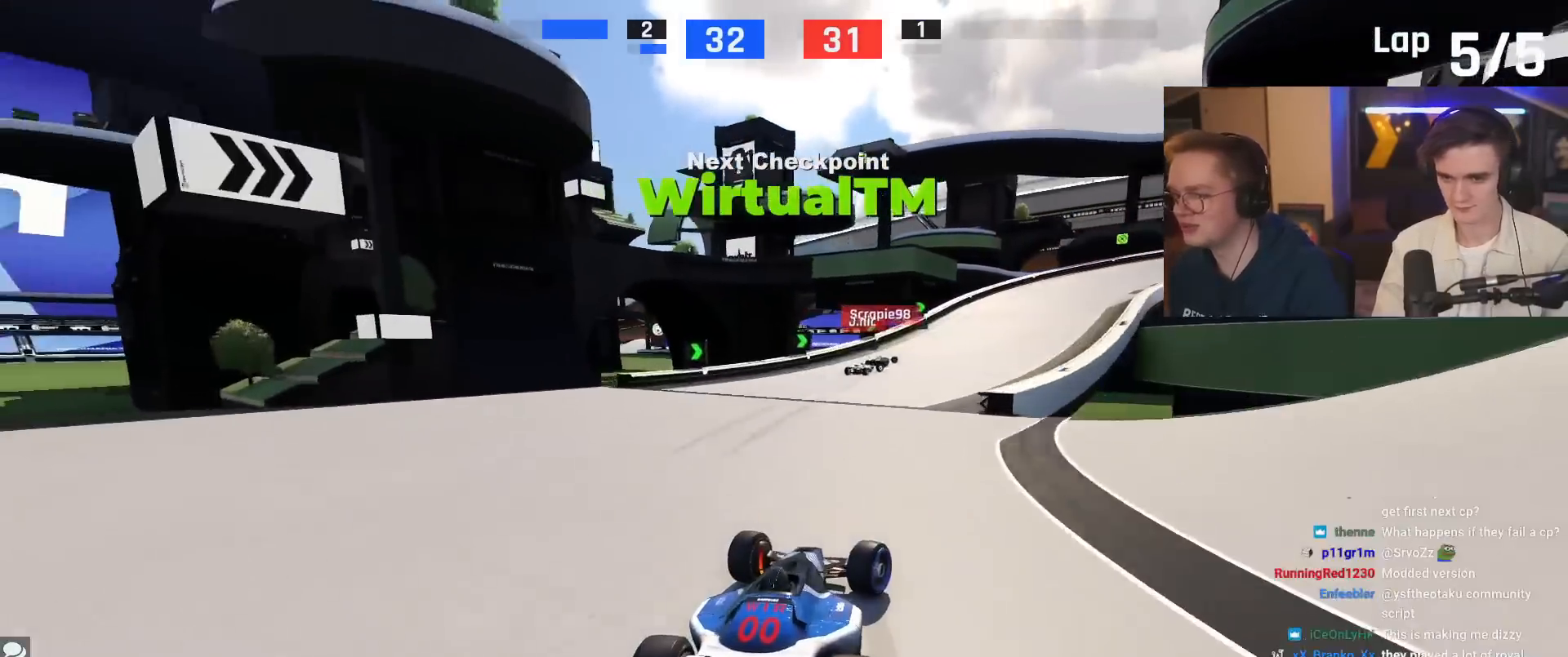
{"keys": ["brake", "right", "up"], "events": [[133, "brake", "down"], [183, "brake", "up"], [267, "brake", "down"]]}
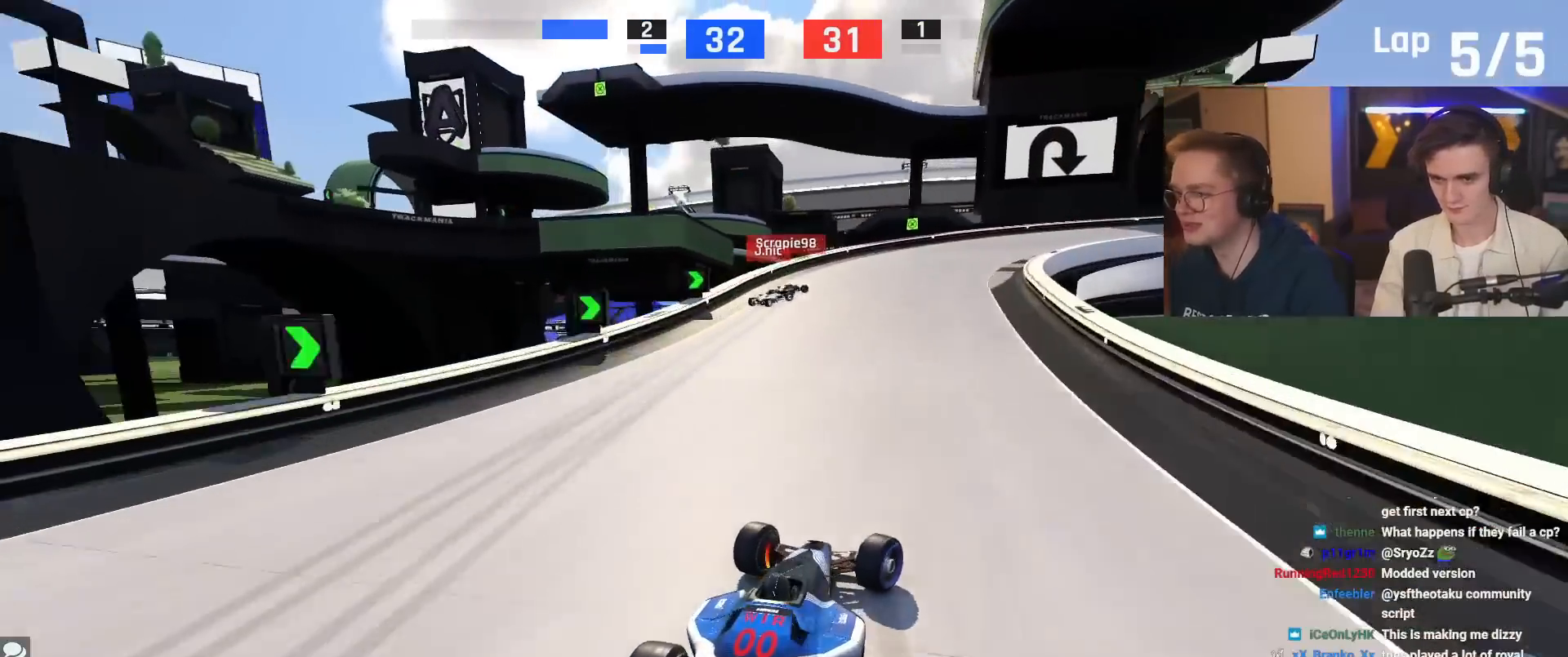
{"keys": ["right", "up"], "events": [[467, "brake", "up"]]}
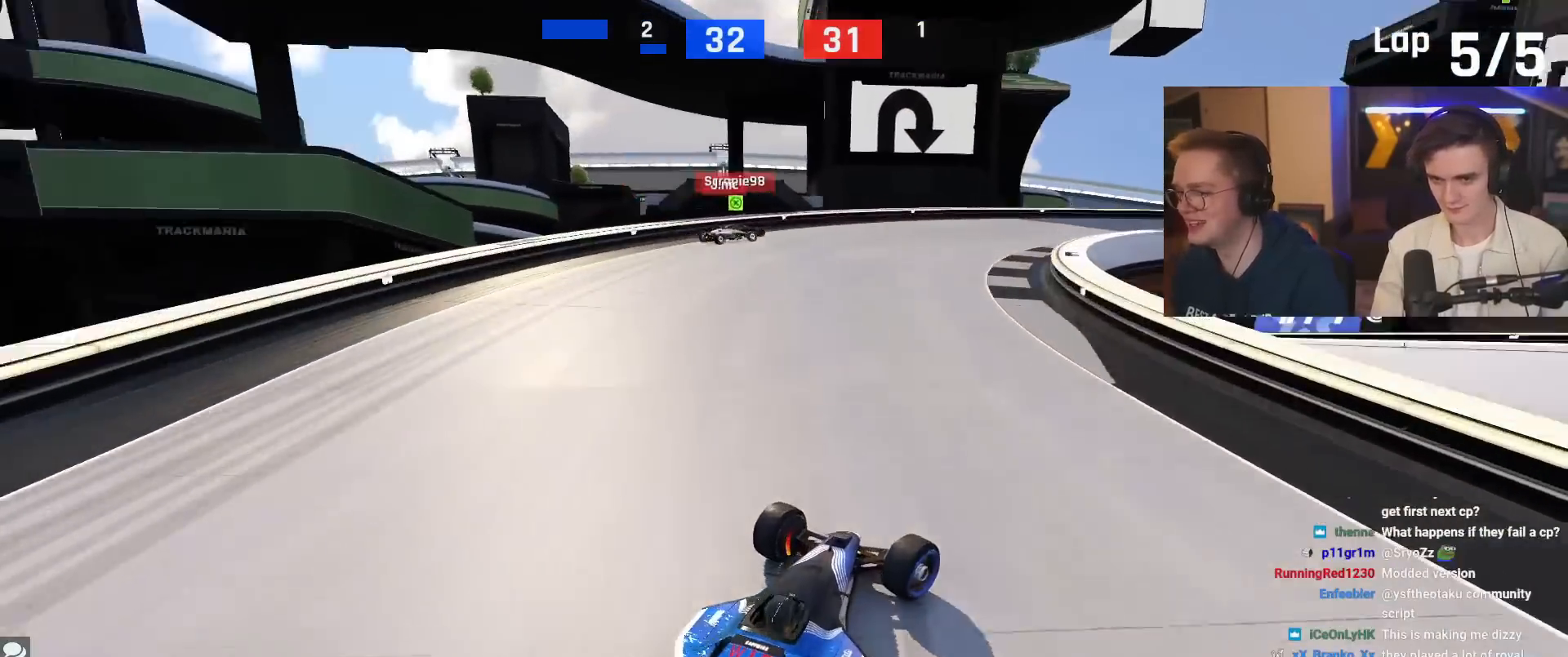
{"keys": ["brake", "right", "up"], "events": [[116, "brake", "down"], [116, "right", "up"], [167, "right", "down"]]}
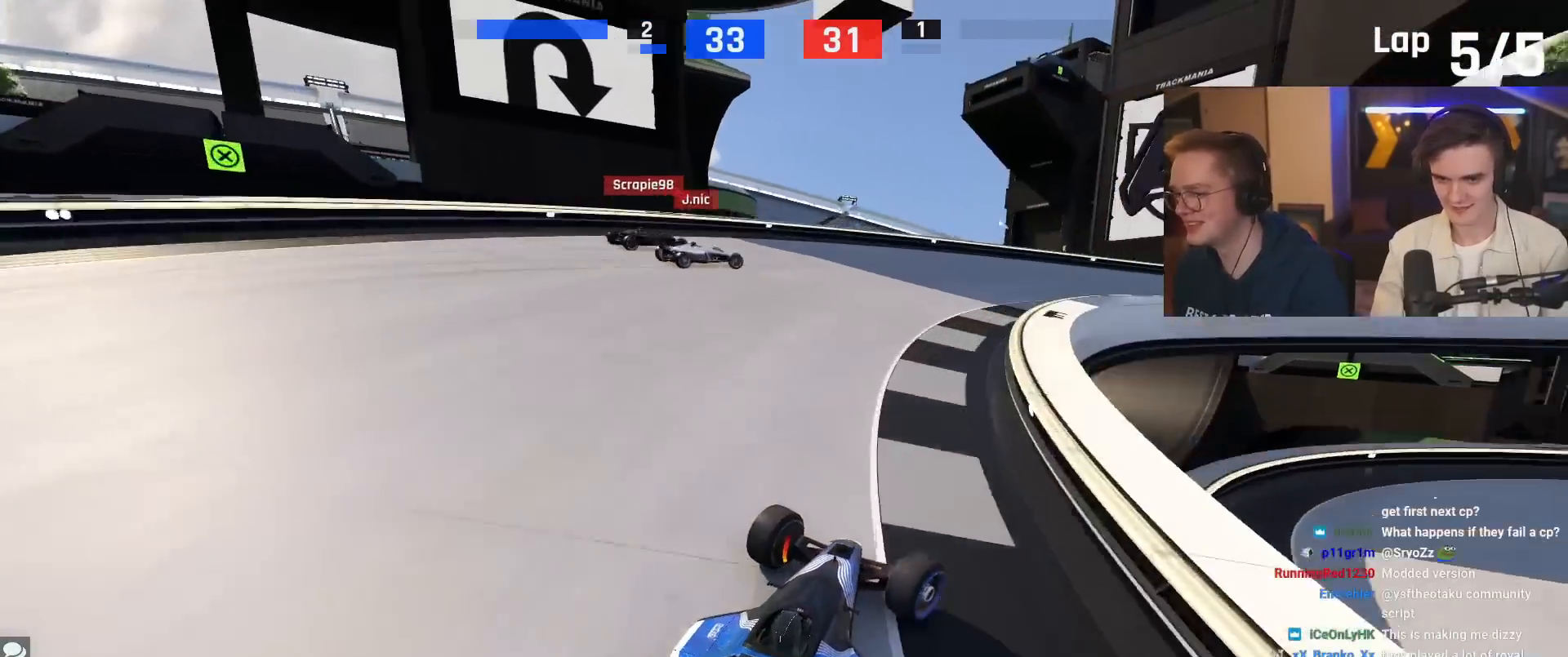
{"keys": ["right", "up"], "events": [[34, "brake", "up"], [84, "right", "up"], [134, "right", "down"]]}
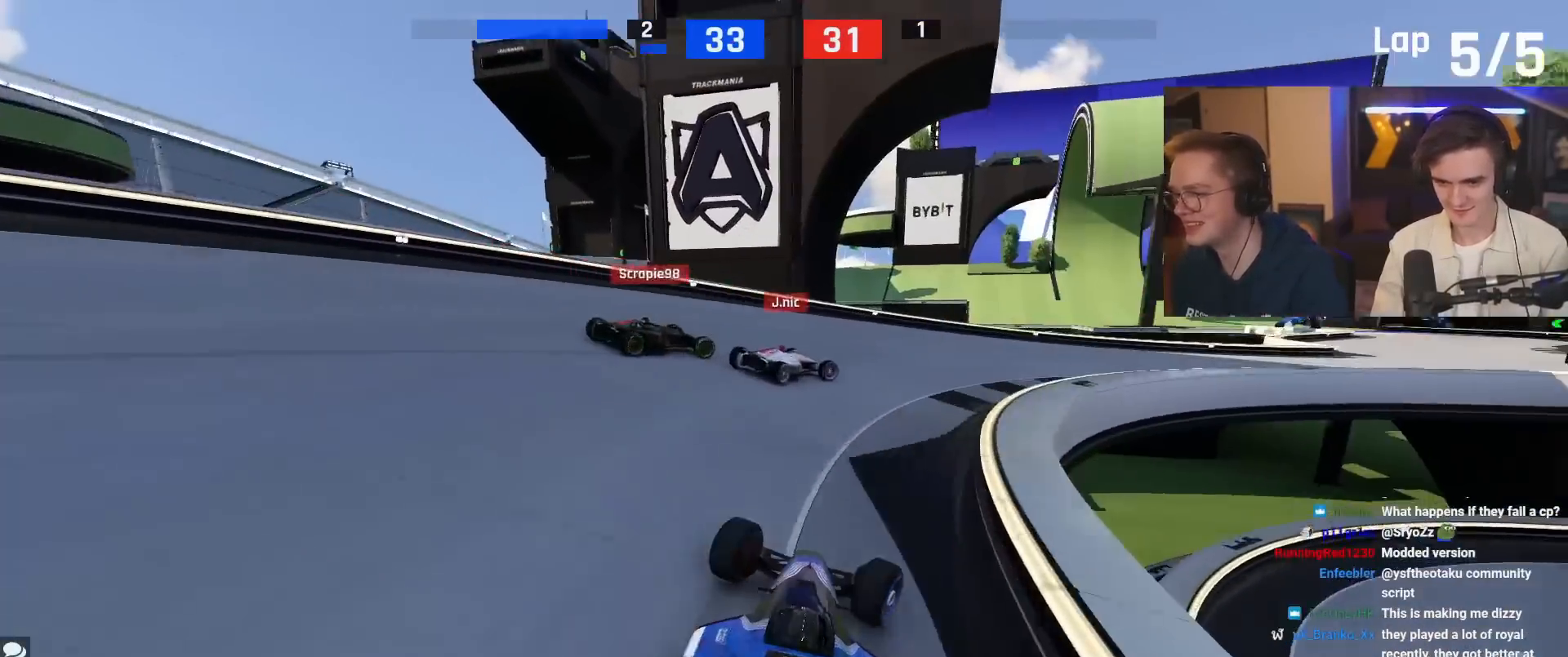
{"keys": ["right", "up"], "events": [[250, "up", "up"], [333, "up", "down"]]}
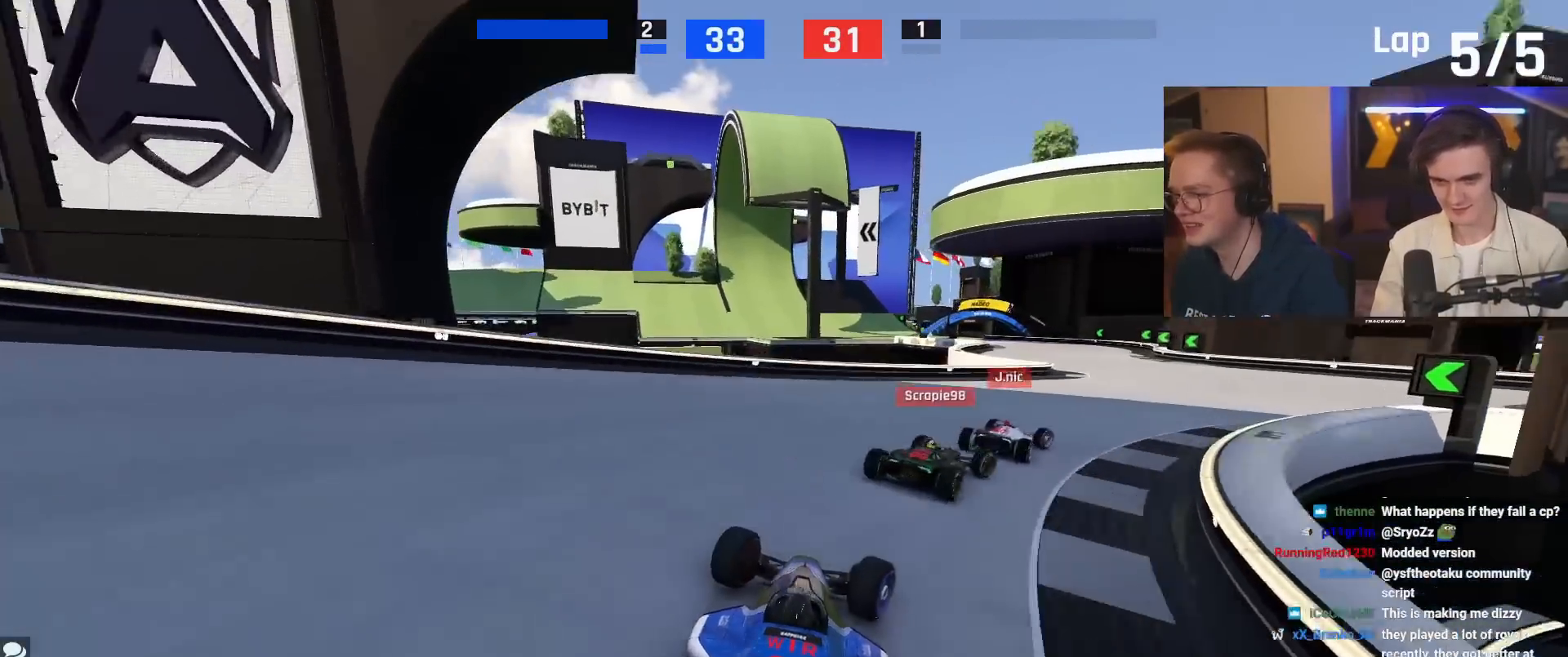
{"keys": ["up"], "events": [[467, "right", "up"]]}
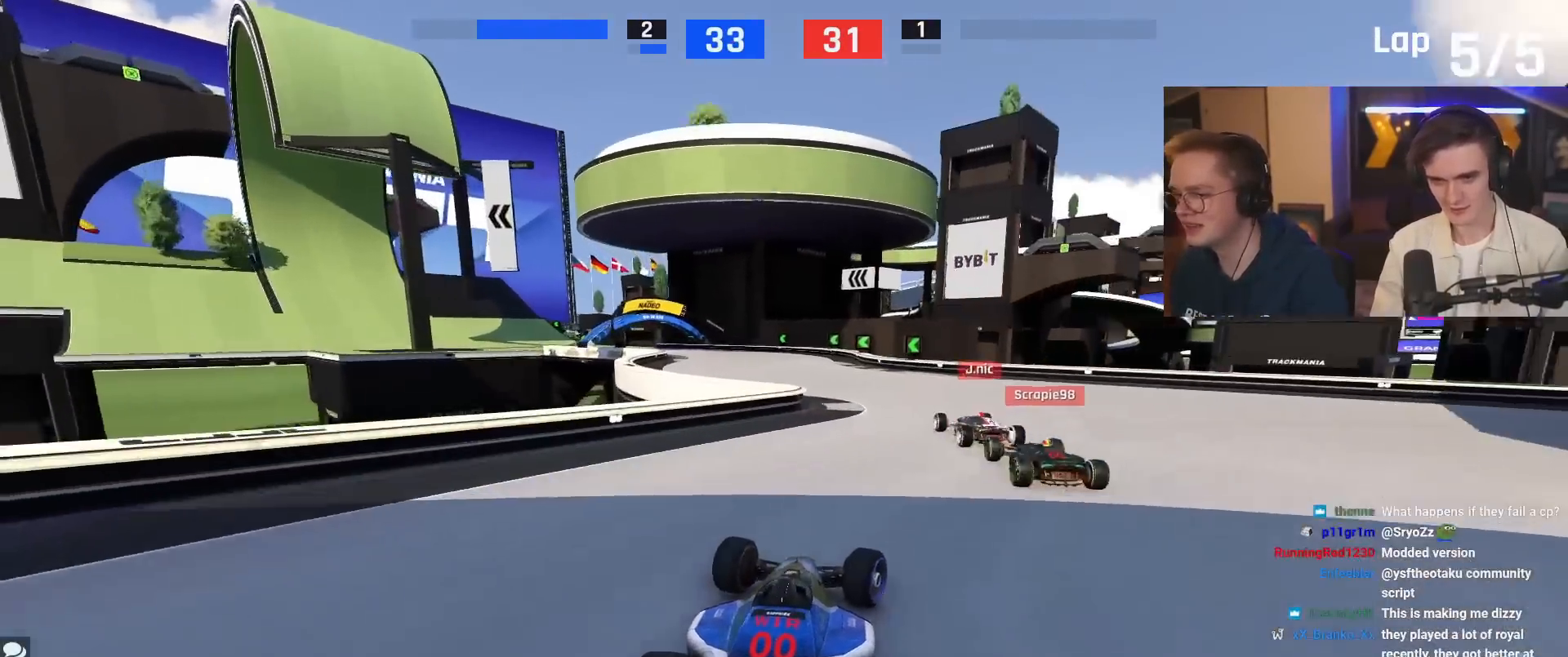
{"keys": ["left", "up"], "events": [[16, "left", "down"]]}
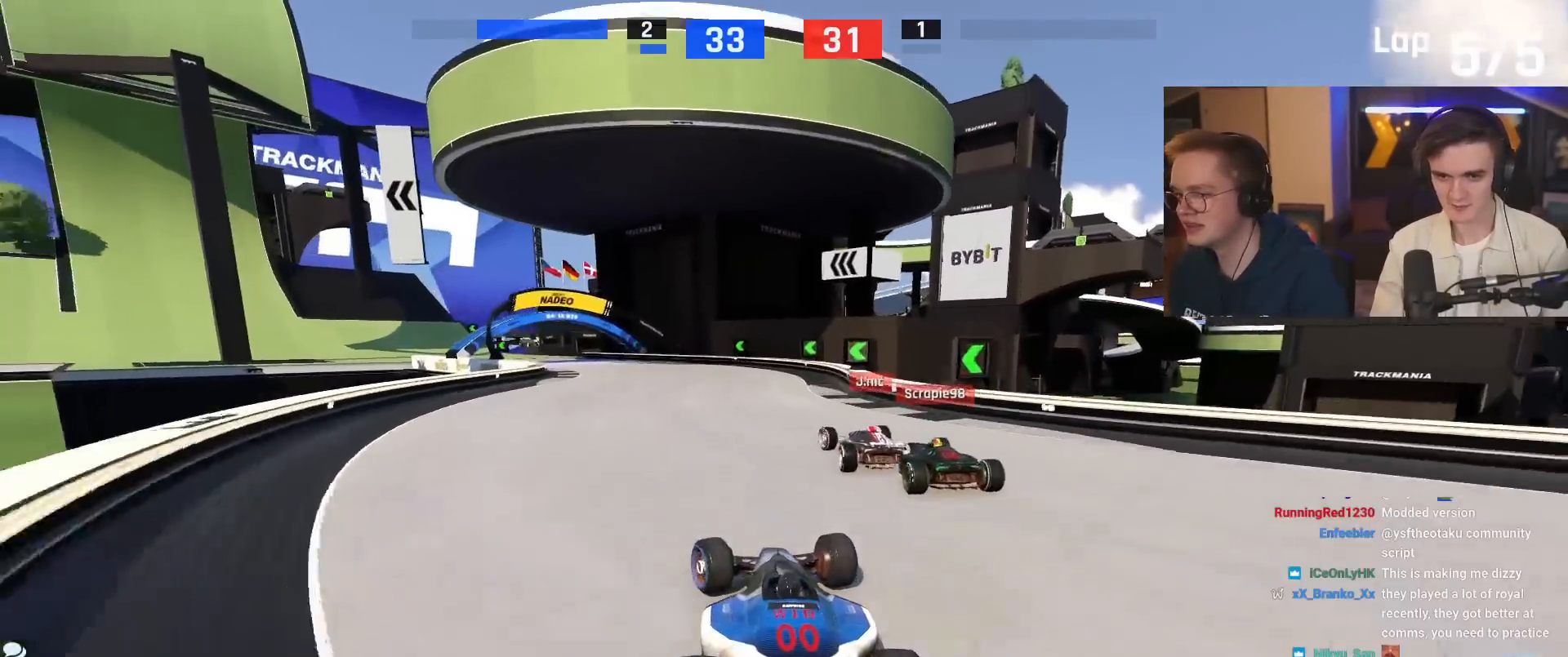
{"keys": ["right", "up"], "events": [[134, "left", "up"], [267, "left", "down"], [451, "left", "up"], [501, "right", "down"]]}
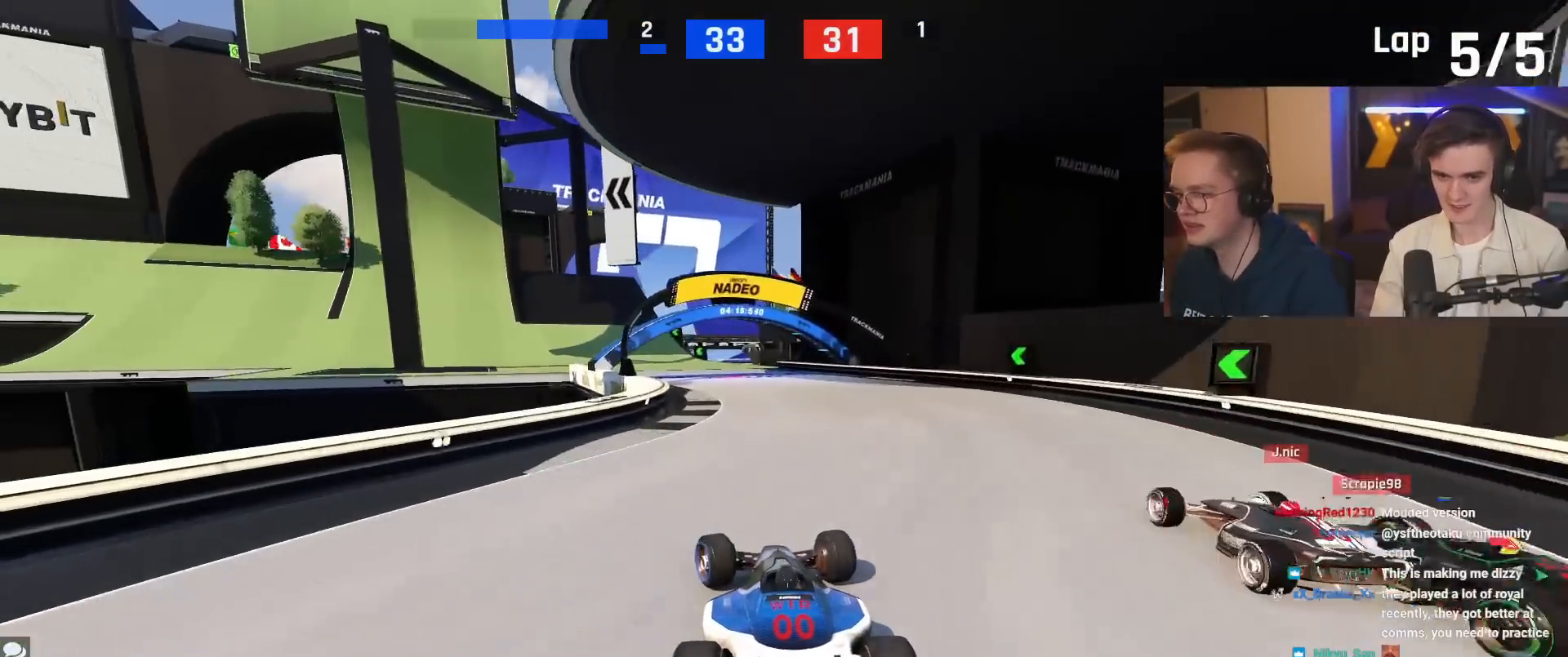
{"keys": ["left", "up"], "events": [[50, "right", "up"], [150, "left", "down"], [333, "left", "up"], [433, "left", "down"]]}
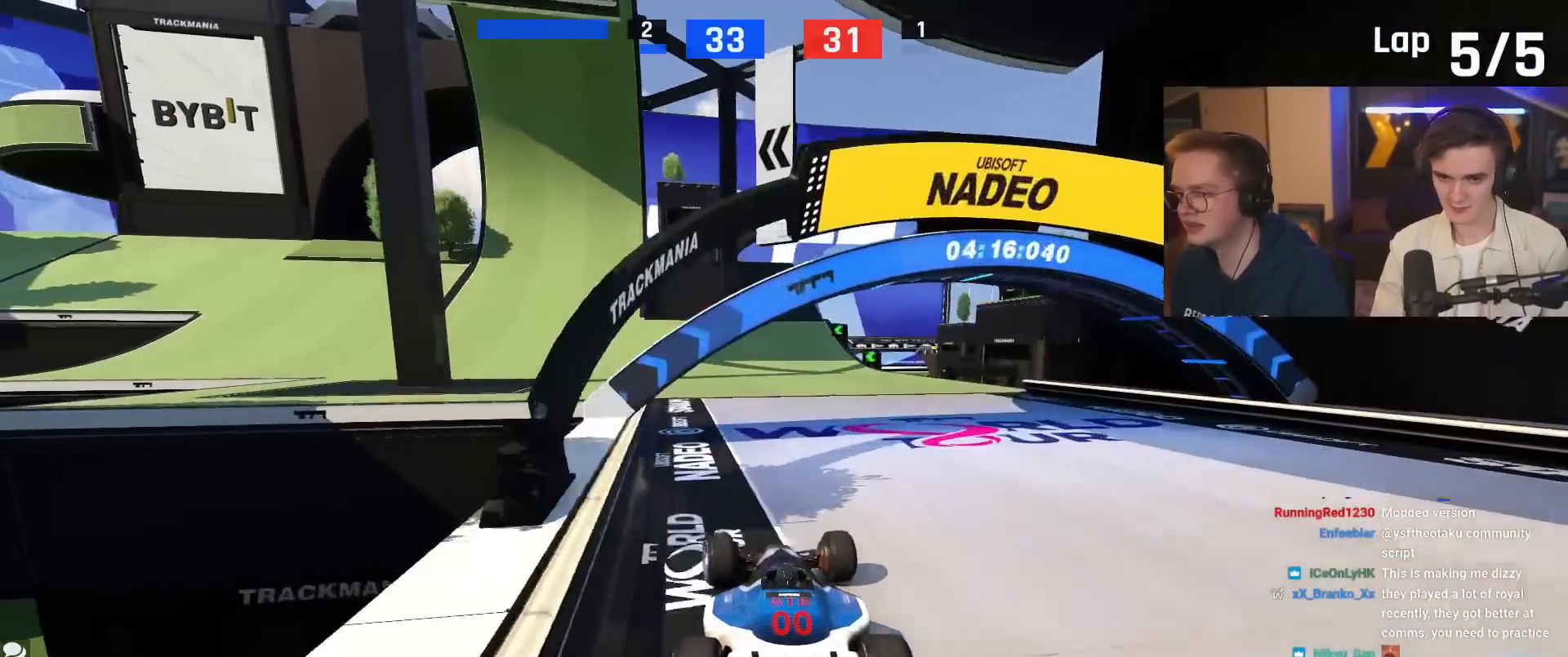
{"keys": ["left", "up"], "events": [[351, "up", "up"], [451, "up", "down"]]}
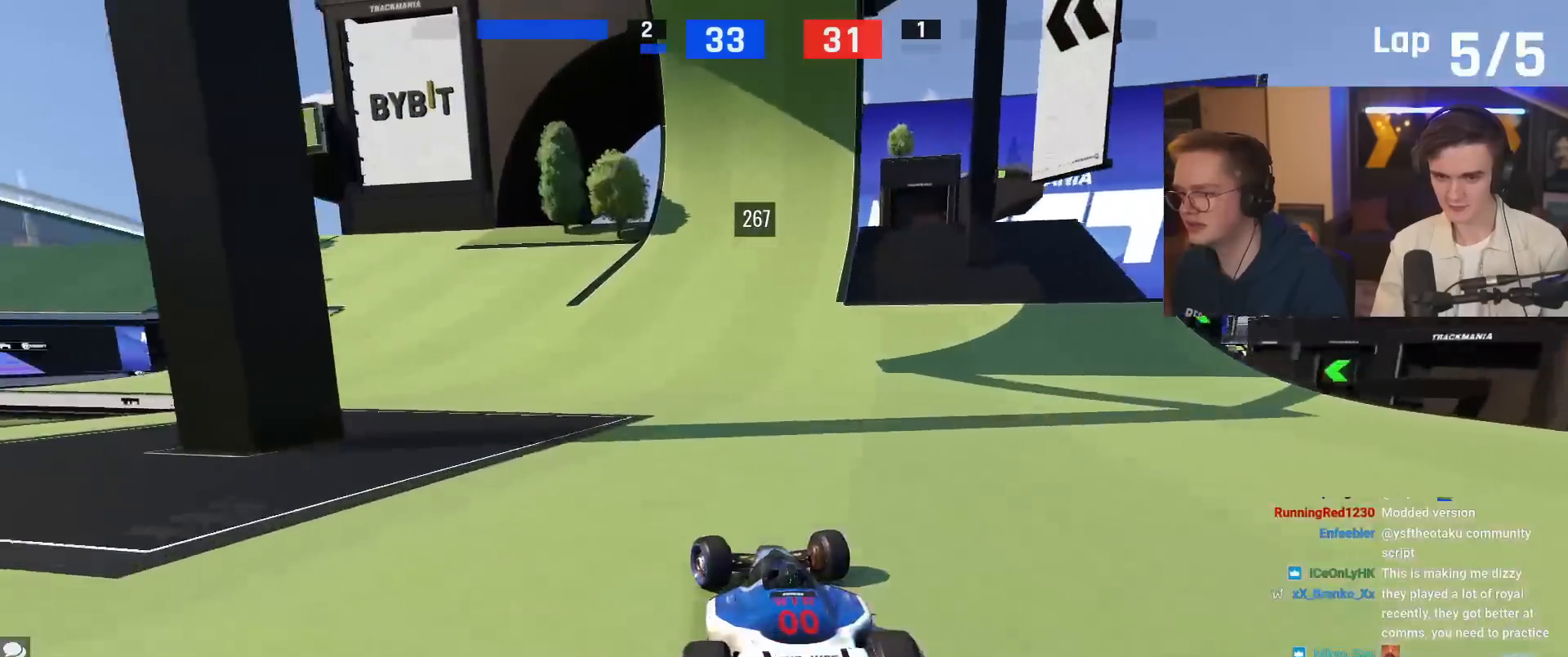
{"keys": ["left", "up"], "events": []}
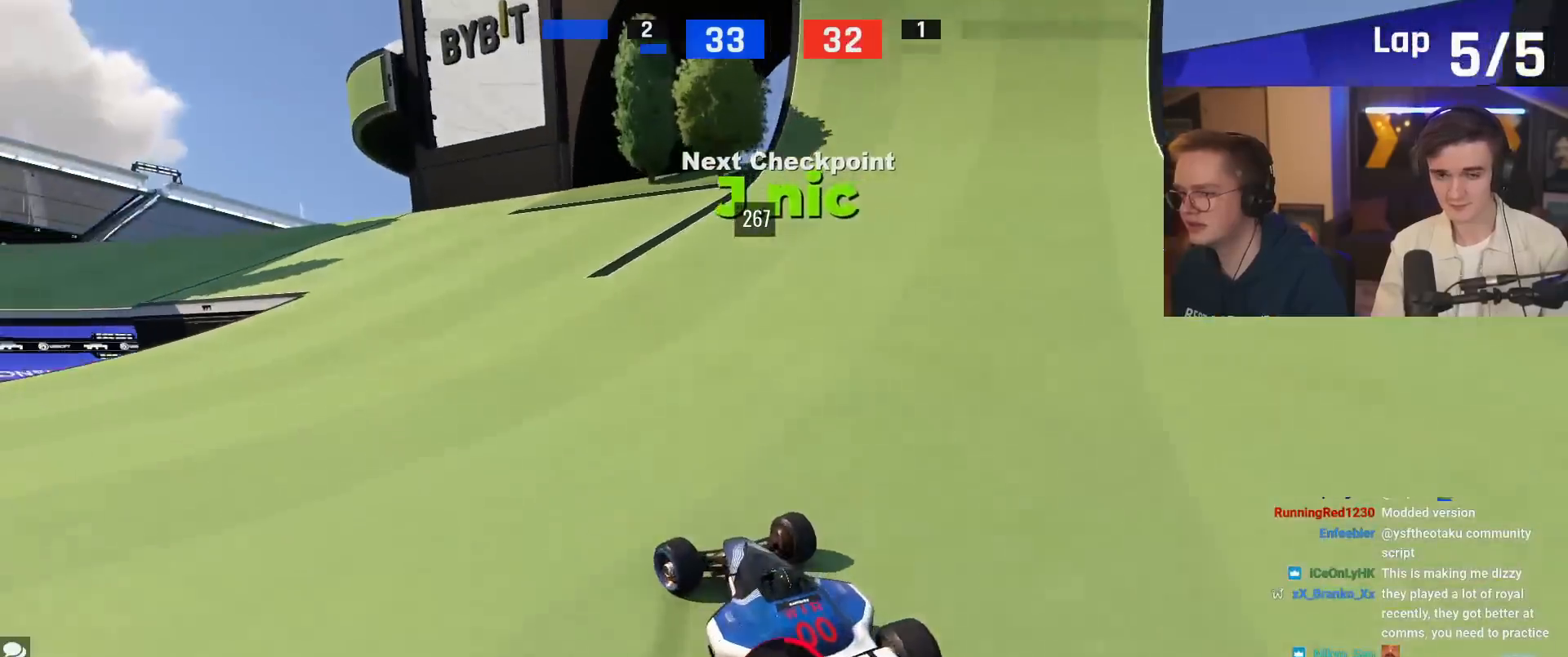
{"keys": ["up"], "events": [[334, "left", "up"]]}
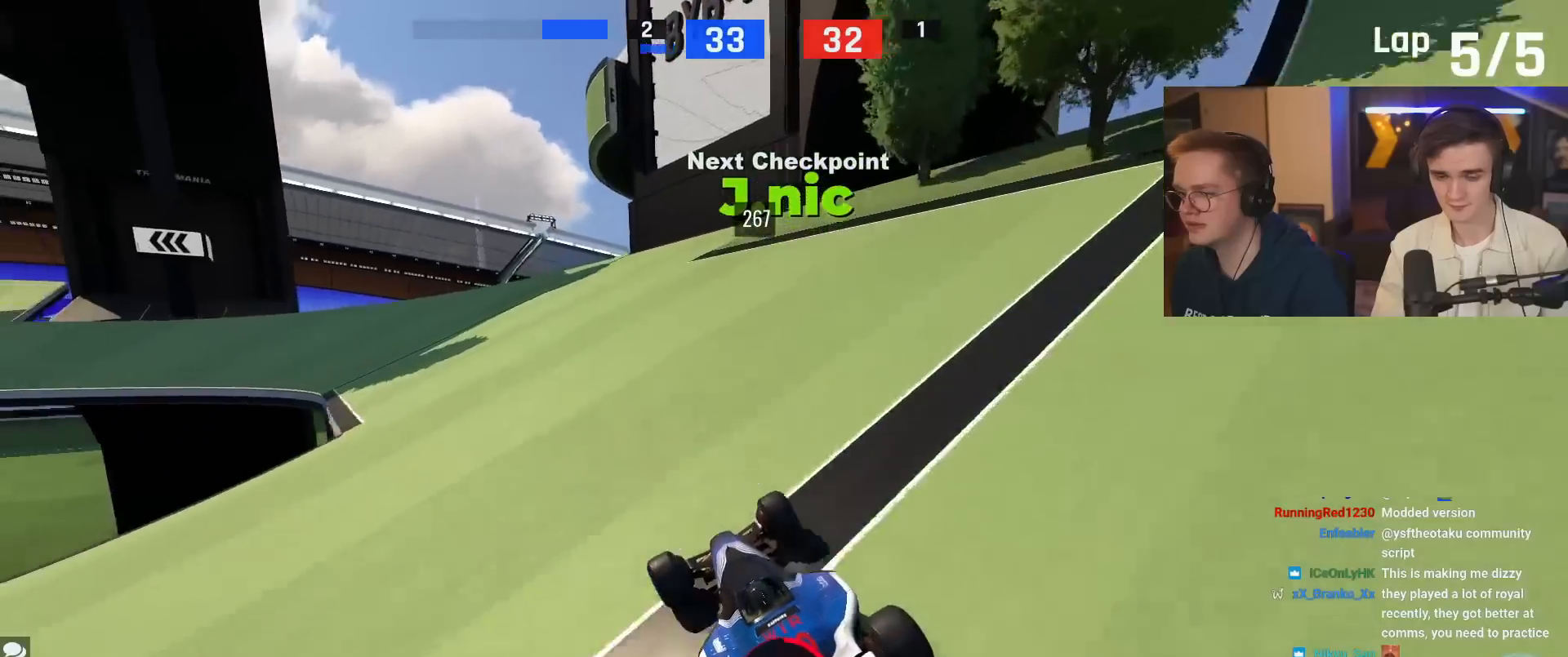
{"keys": ["left", "up"], "events": [[116, "left", "down"], [217, "left", "up"], [400, "left", "down"]]}